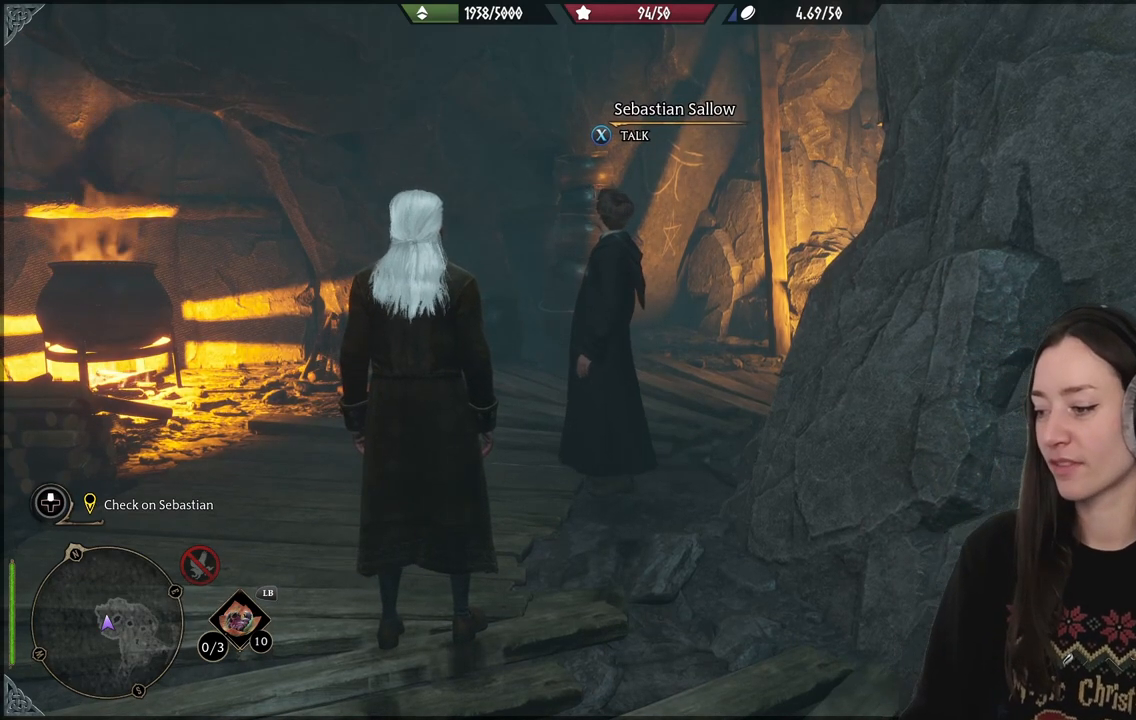
Gameplay with a controller (Xbox layout); each line is a JSON object with the inputs held at the frame after it. "events" lists button and stick changes between this image and that frame as [ms after this image, input, new state], when the widget could be followed in between. Not read: L3.
{"buttons": [], "left_stick": "center", "right_stick": "right", "events": [[250, "right_stick", "right"]]}
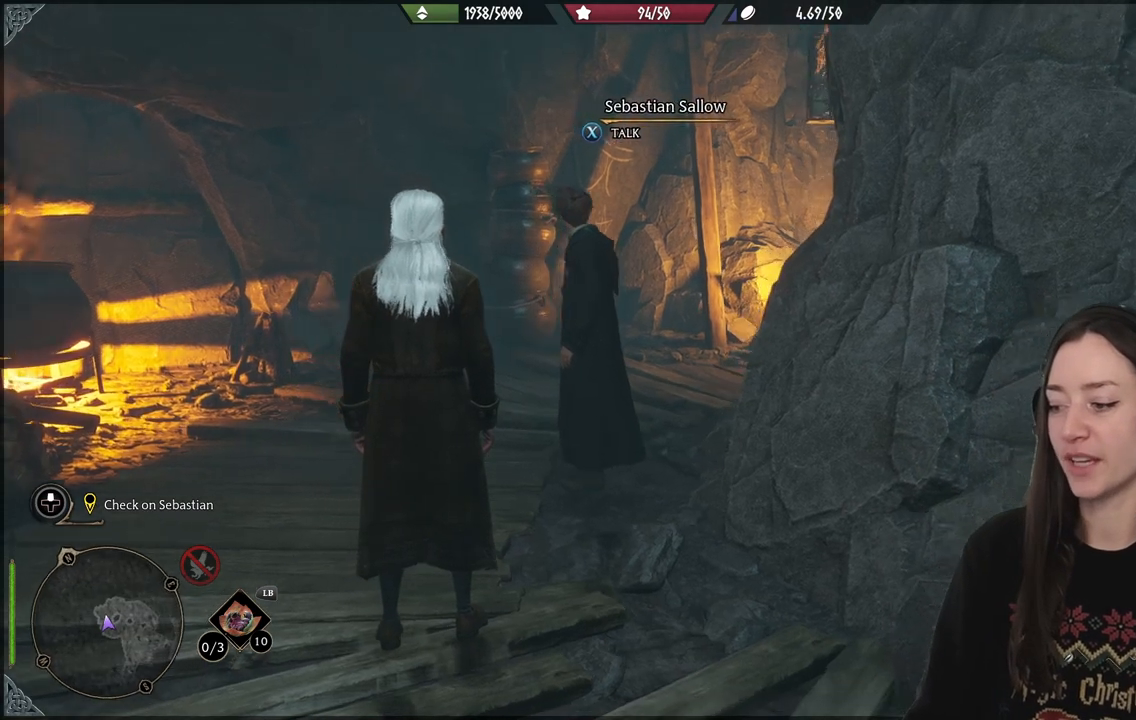
{"buttons": [], "left_stick": "center", "right_stick": "center", "events": [[50, "right_stick", "center"]]}
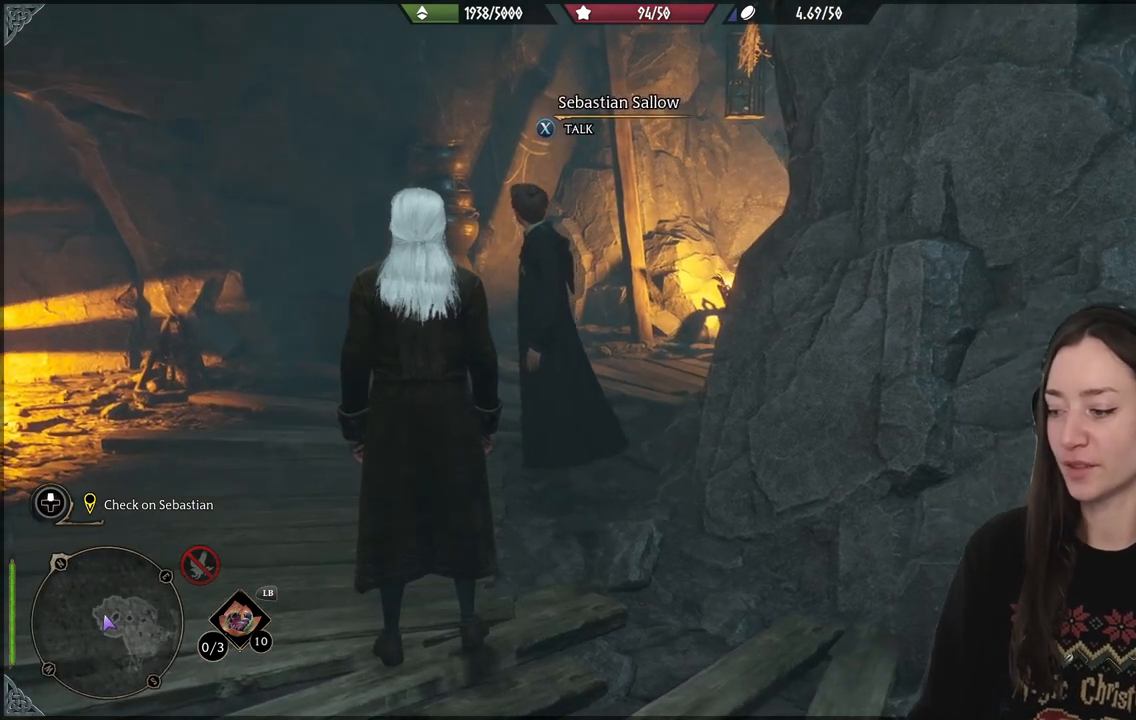
{"buttons": [], "left_stick": "center", "right_stick": "center", "events": [[50, "right_stick", "down"], [217, "right_stick", "center"]]}
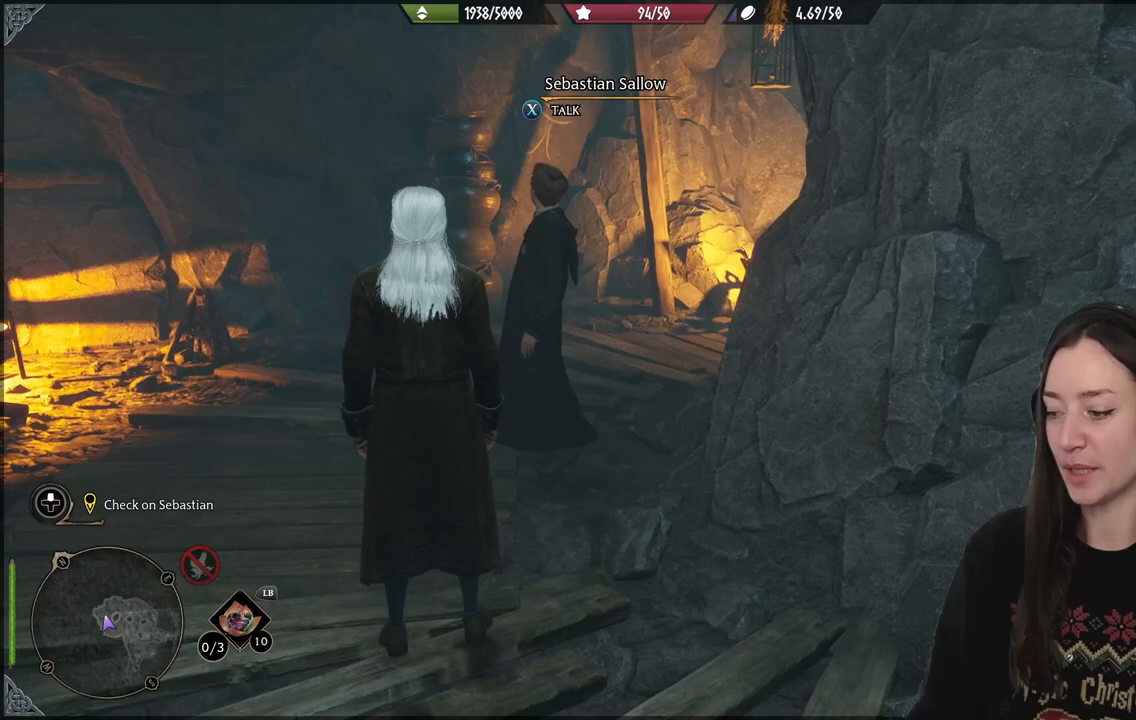
{"buttons": [], "left_stick": "center", "right_stick": "left", "events": [[500, "right_stick", "left"]]}
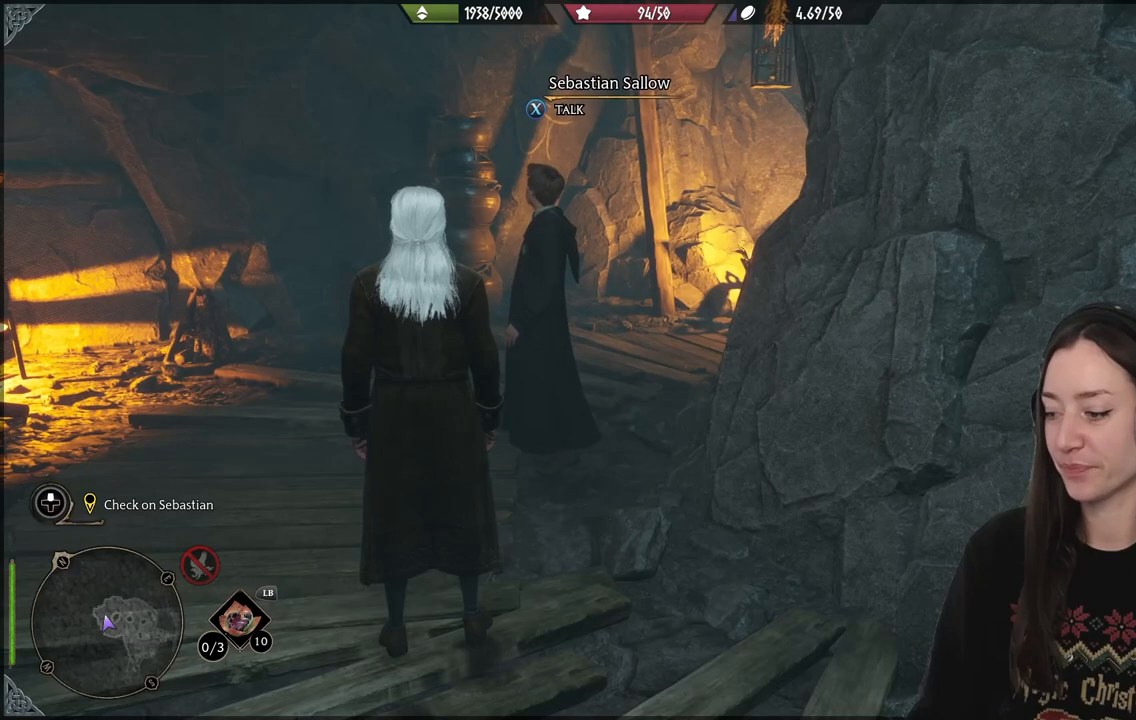
{"buttons": [], "left_stick": "up-left", "right_stick": "center", "events": [[167, "right_stick", "up"], [217, "right_stick", "center"], [483, "left_stick", "up-left"]]}
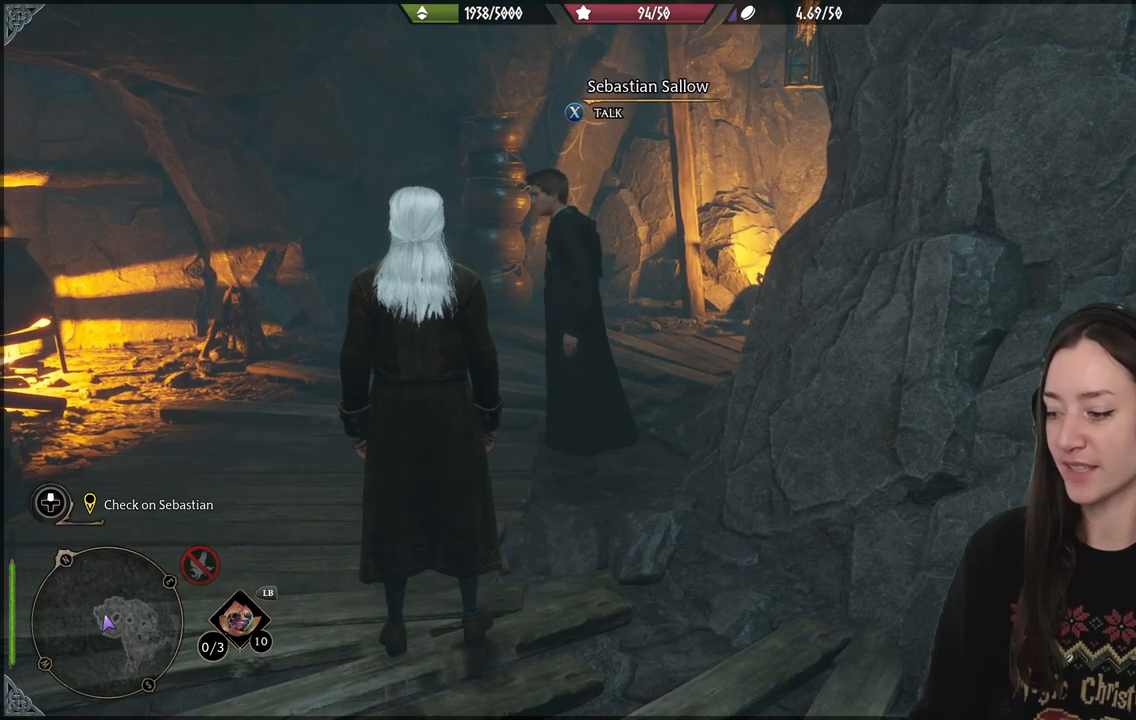
{"buttons": [], "left_stick": "center", "right_stick": "center", "events": [[250, "left_stick", "center"]]}
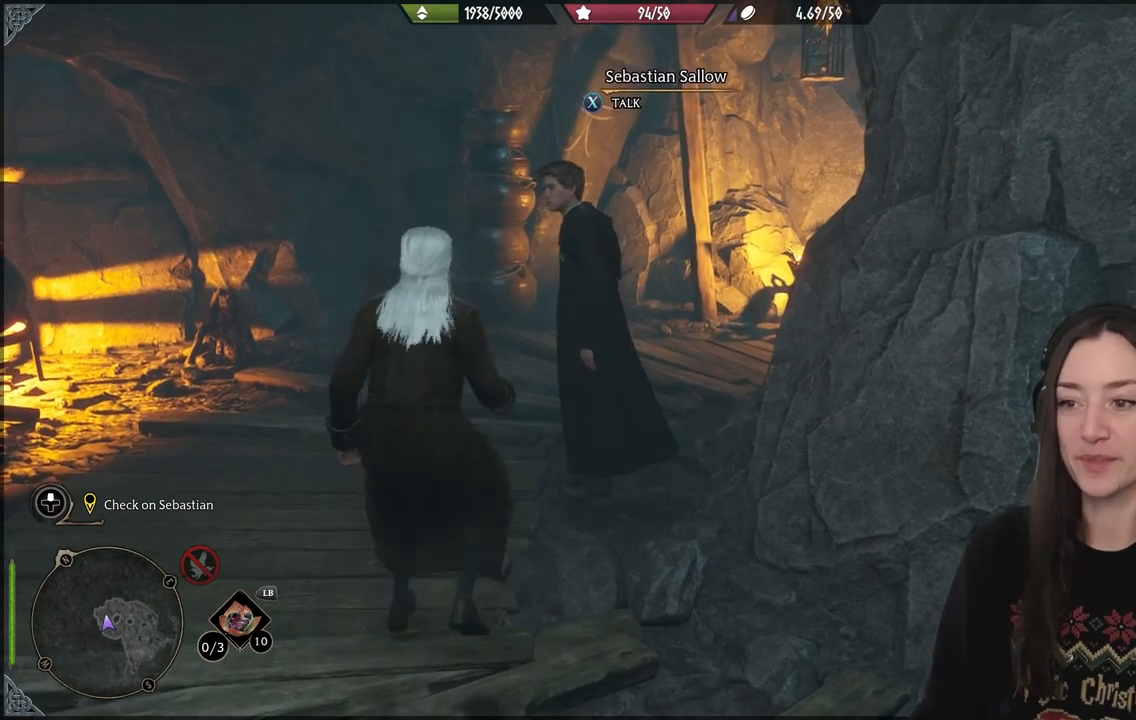
{"buttons": [], "left_stick": "center", "right_stick": "center", "events": [[217, "X", "down"], [367, "X", "up"]]}